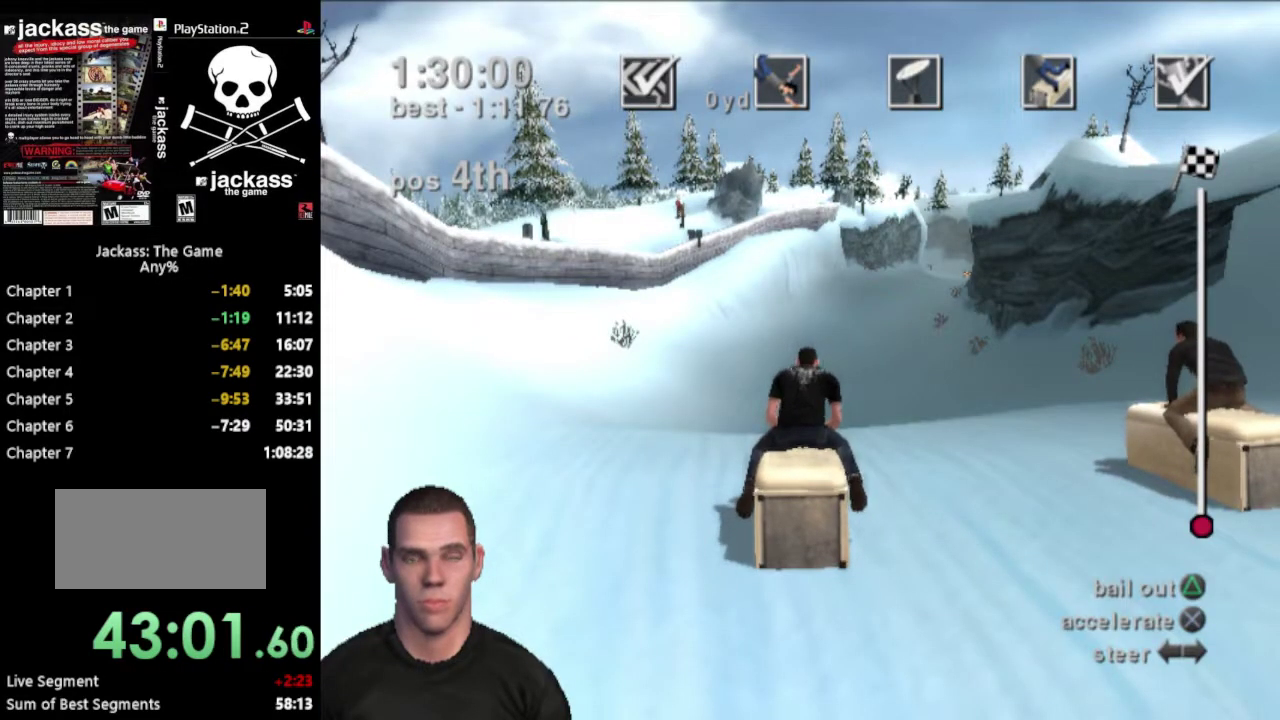
Gameplay with a controller (PlayStation layout); each line is a JSON object with the inputs held at the frame after it. "events" lists button and stick changes between this image and that frame as [ms after this image, input, new state], when the widget could be followed in between. Not read: L3 R3.
{"buttons": ["CROSS"], "events": [[317, "CROSS", "down"]]}
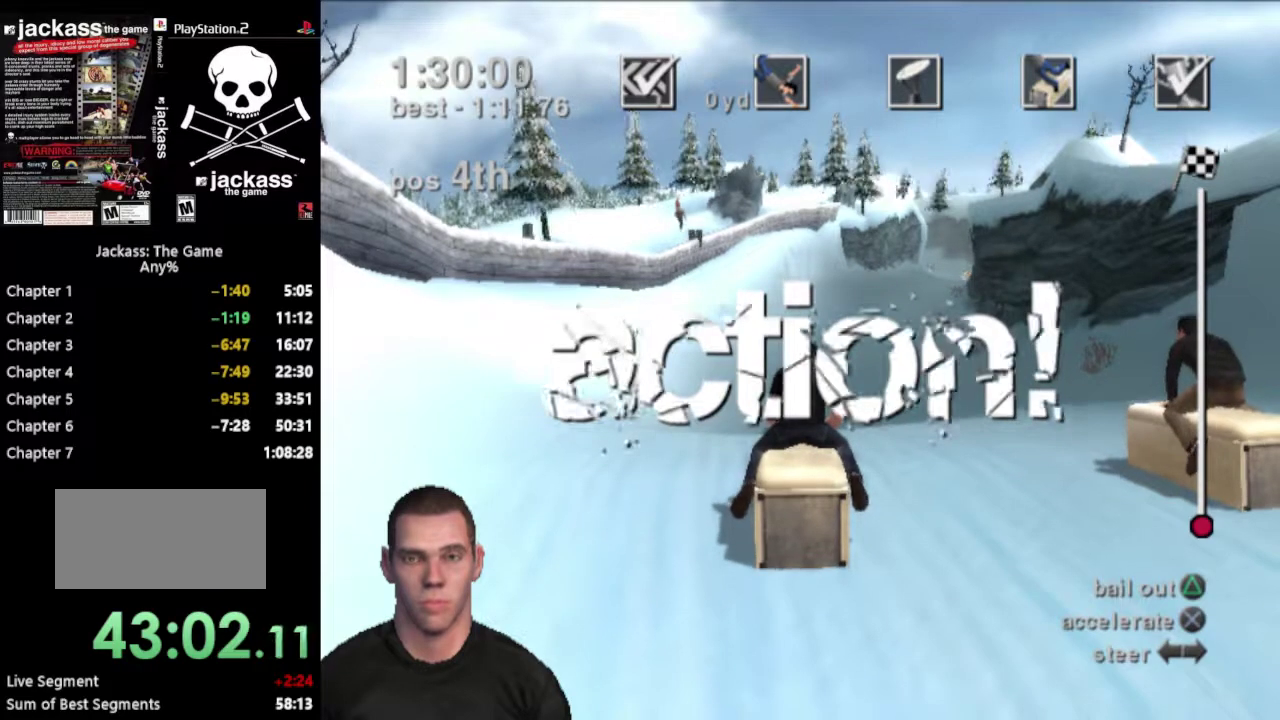
{"buttons": ["CROSS"], "events": []}
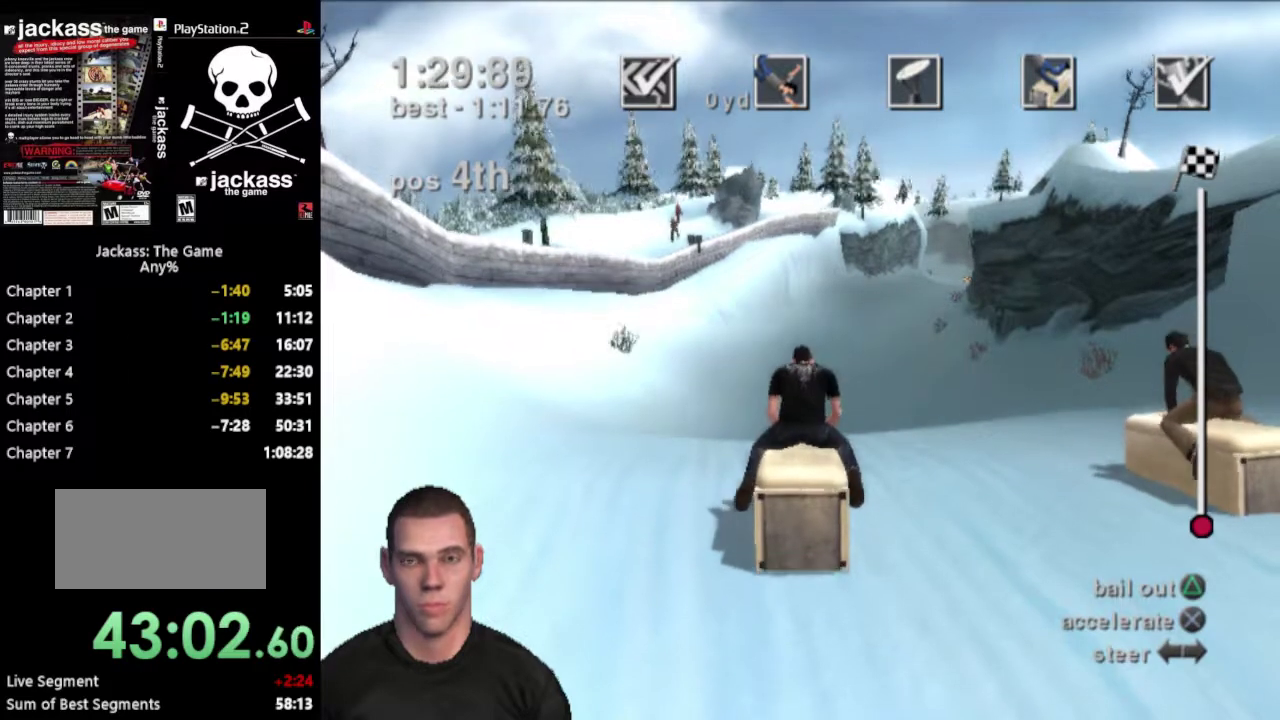
{"buttons": ["CROSS"], "events": []}
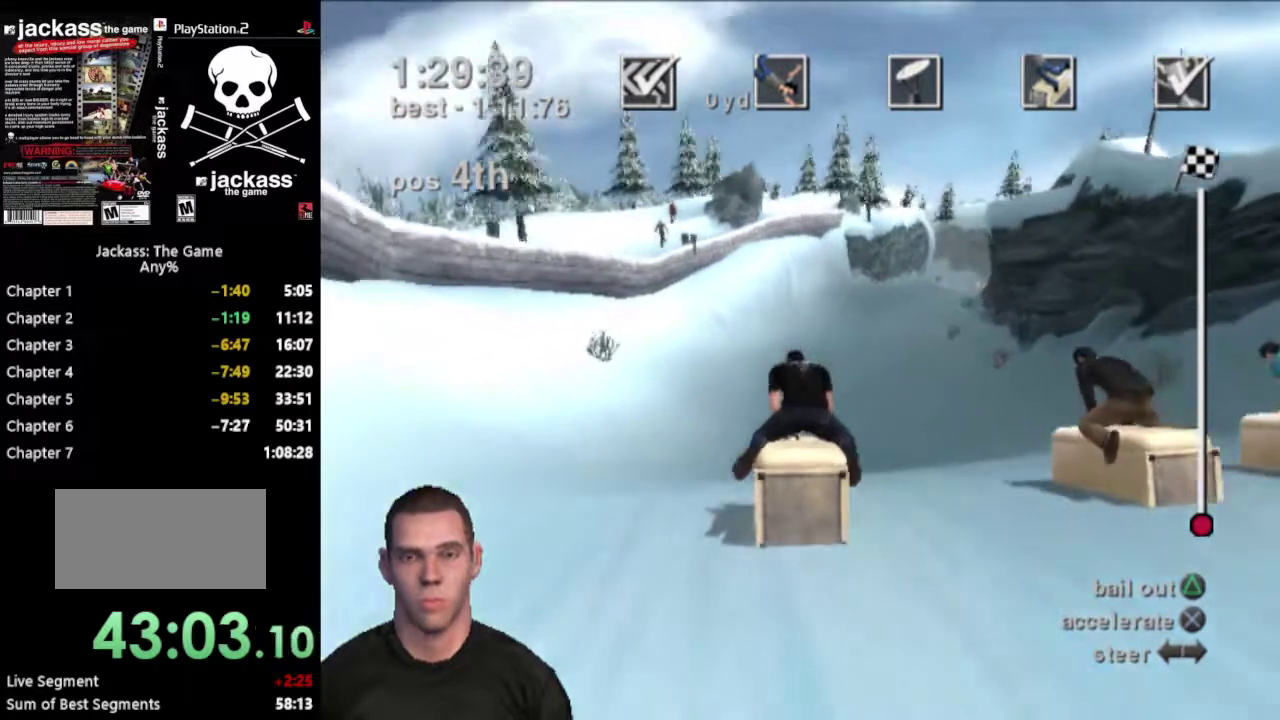
{"buttons": ["CROSS"], "events": []}
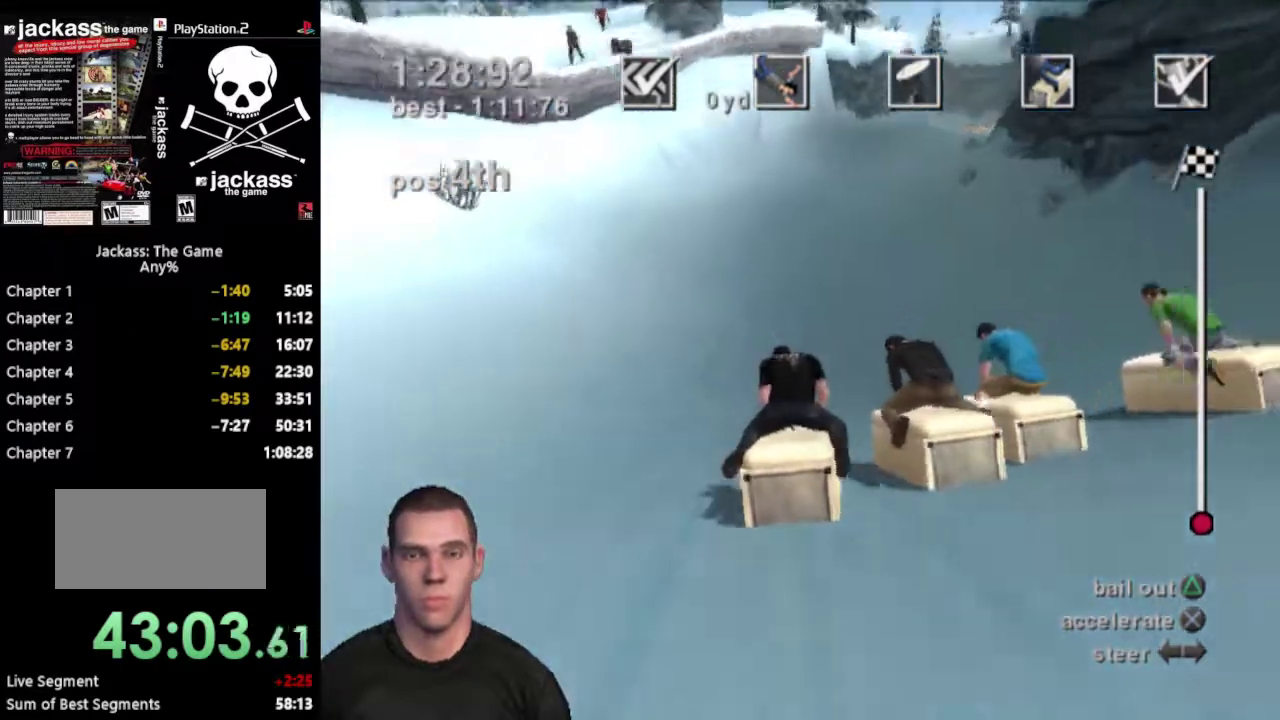
{"buttons": ["CROSS"], "events": []}
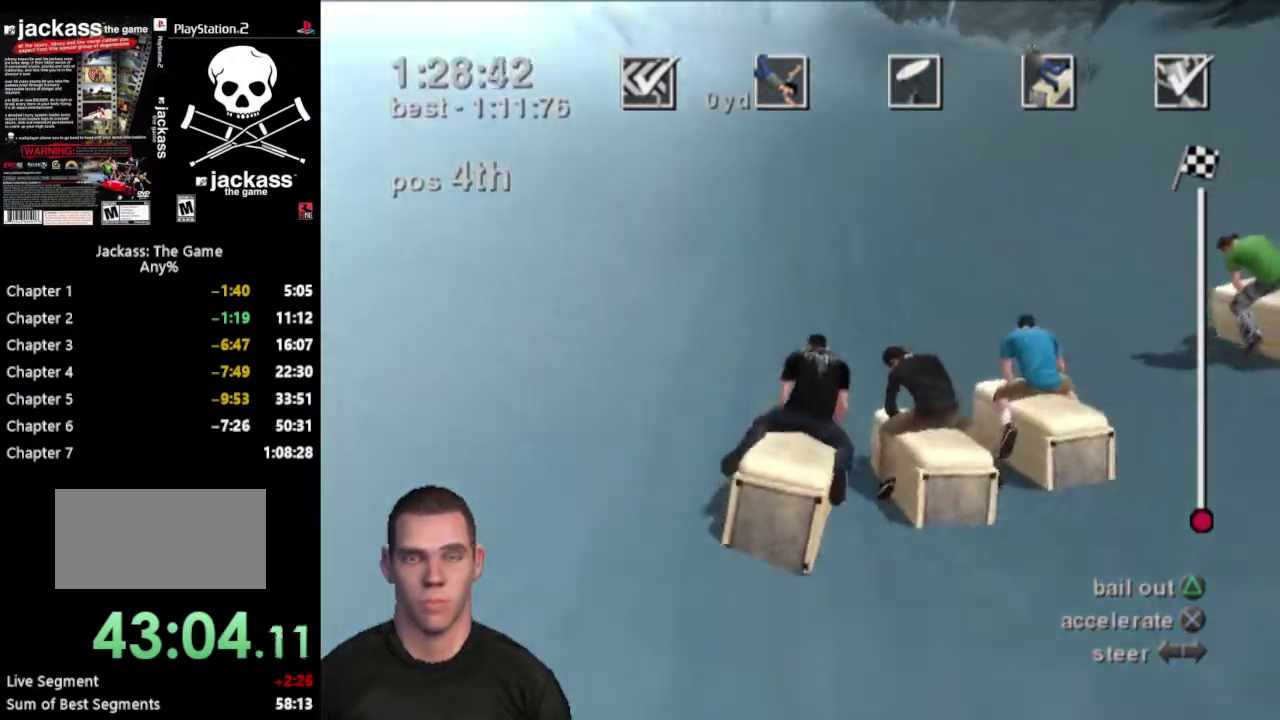
{"buttons": ["CROSS"], "events": []}
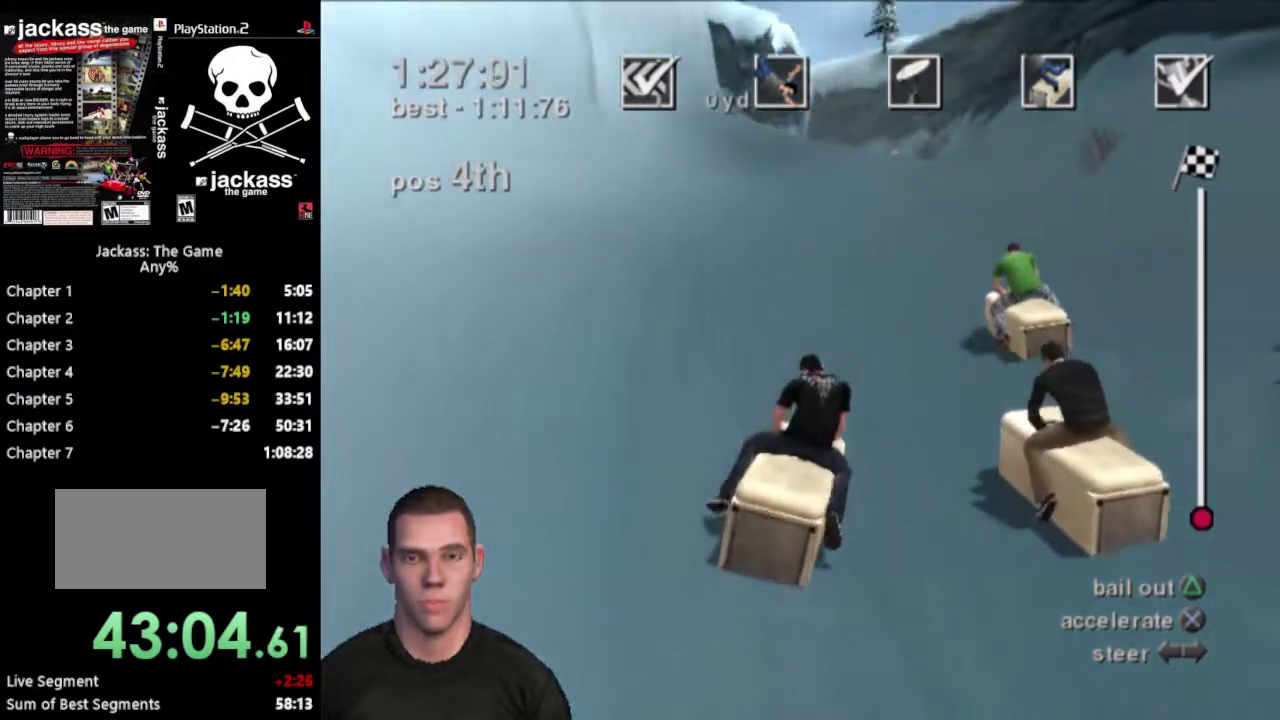
{"buttons": ["CROSS"], "events": []}
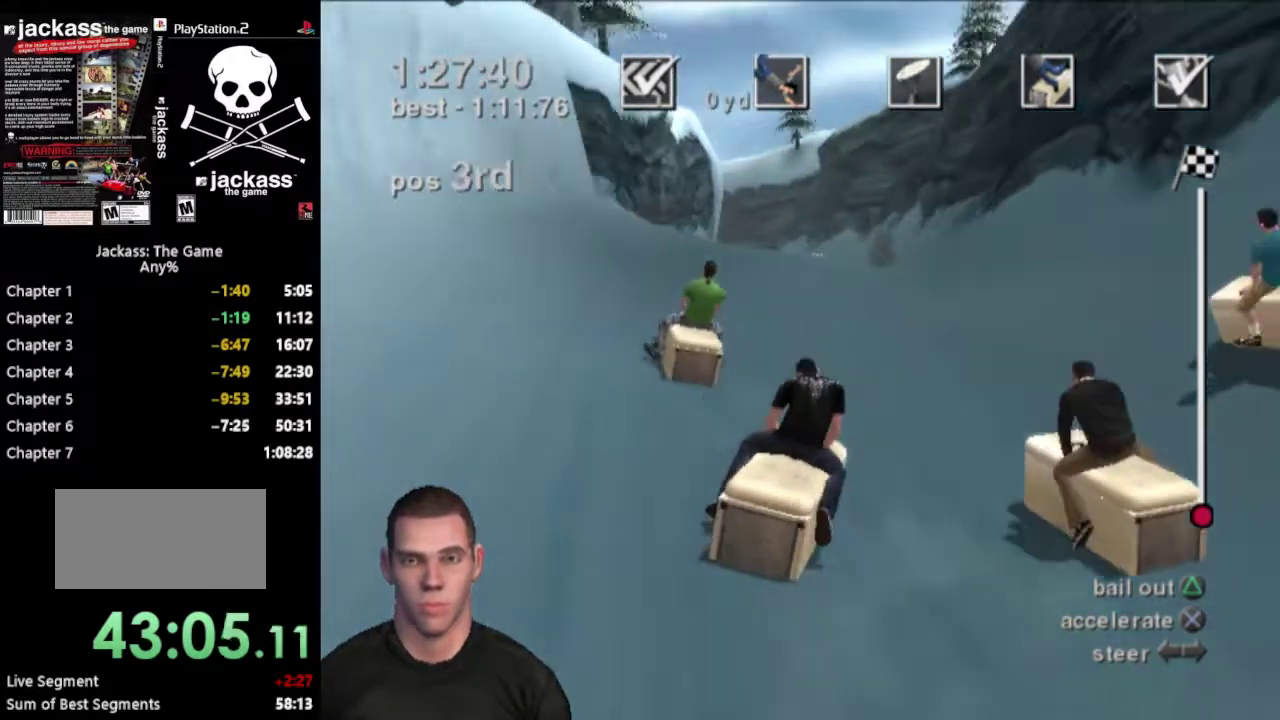
{"buttons": ["CROSS"], "events": []}
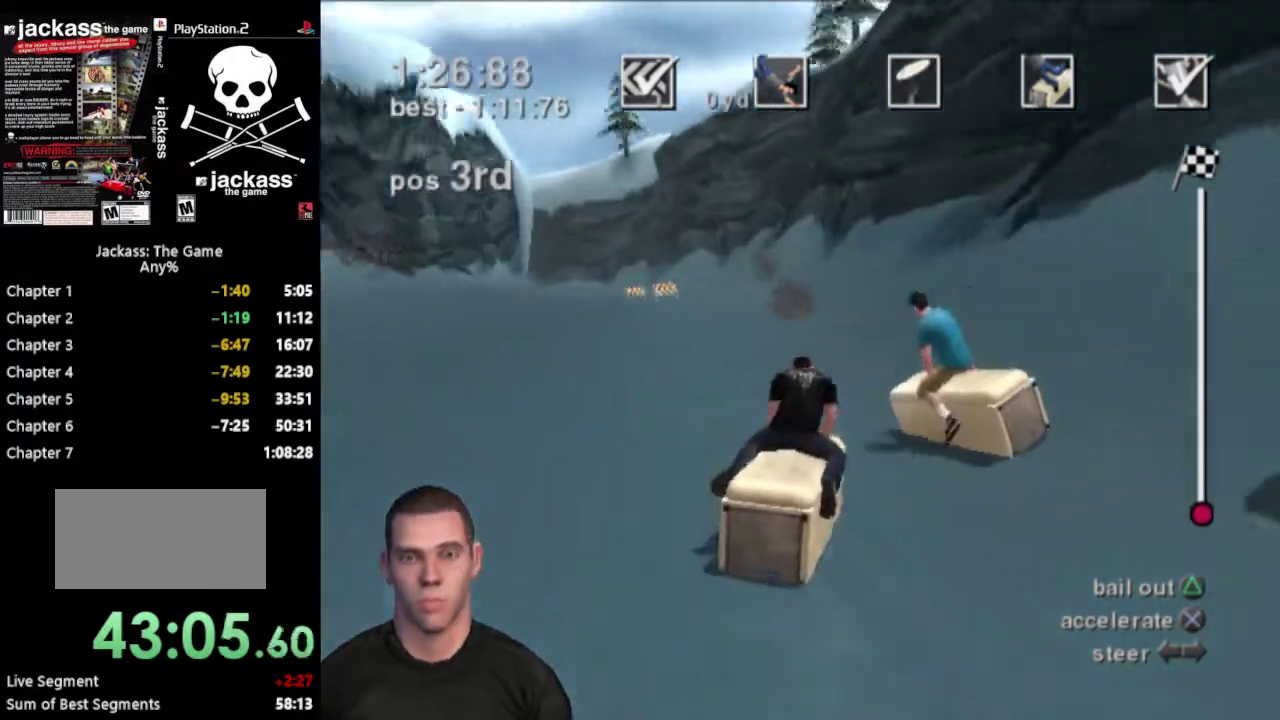
{"buttons": ["CROSS"], "events": []}
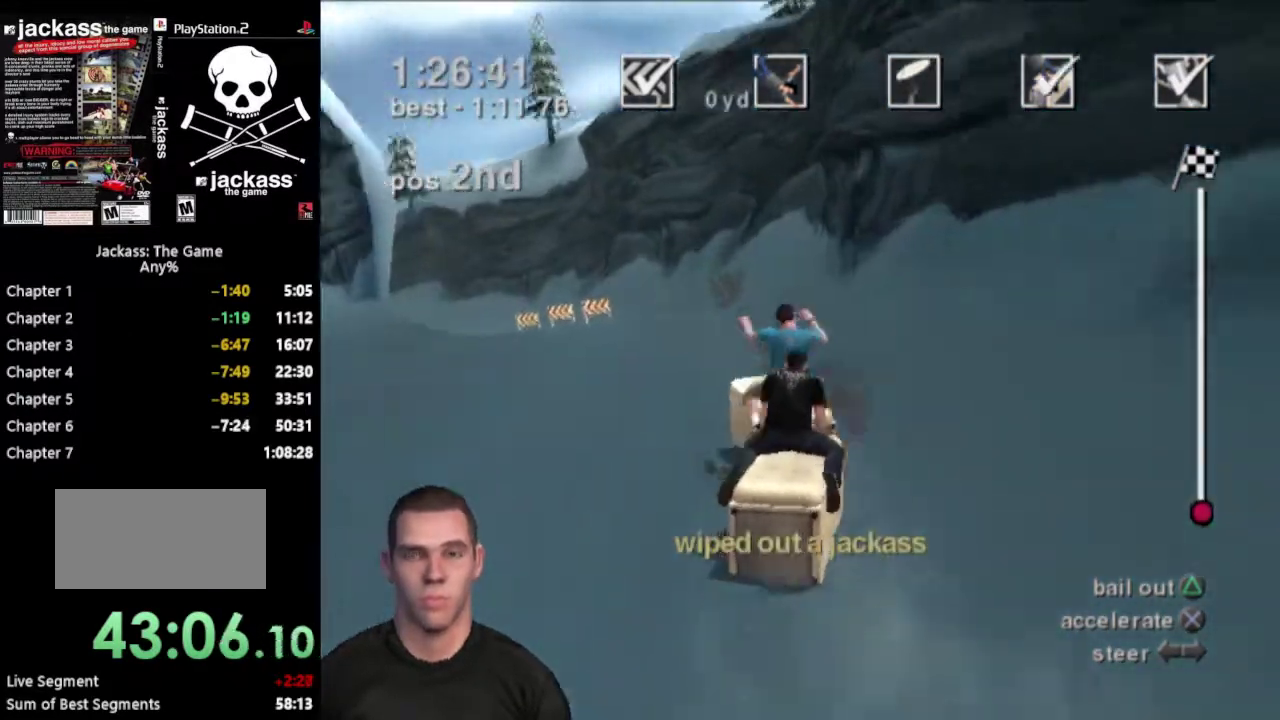
{"buttons": [], "events": [[300, "CROSS", "up"]]}